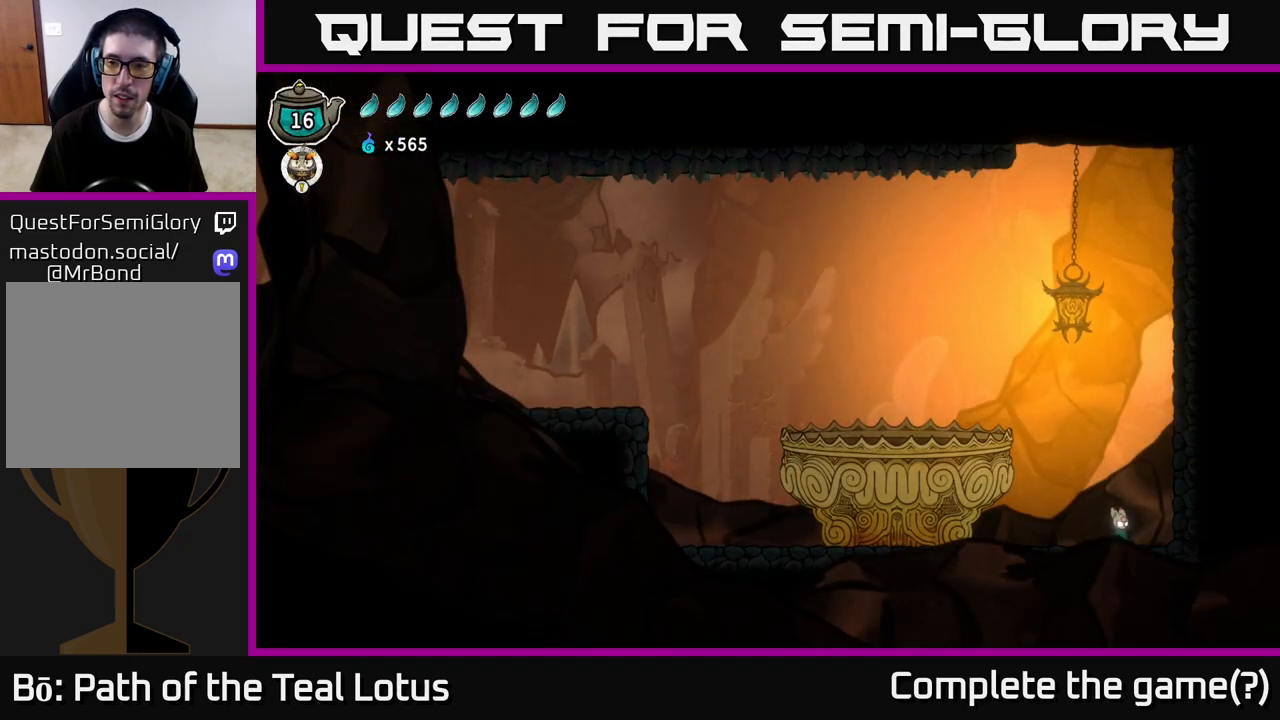
Gameplay with a controller (Xbox layout); each line is a JSON object with the inputs held at the frame after it. "events" lists button and stick changes between this image and that frame as [ms after this image, input, new state], when the widget could be followed in between.
{"buttons": [], "left_stick": "center", "right_stick": "center", "events": []}
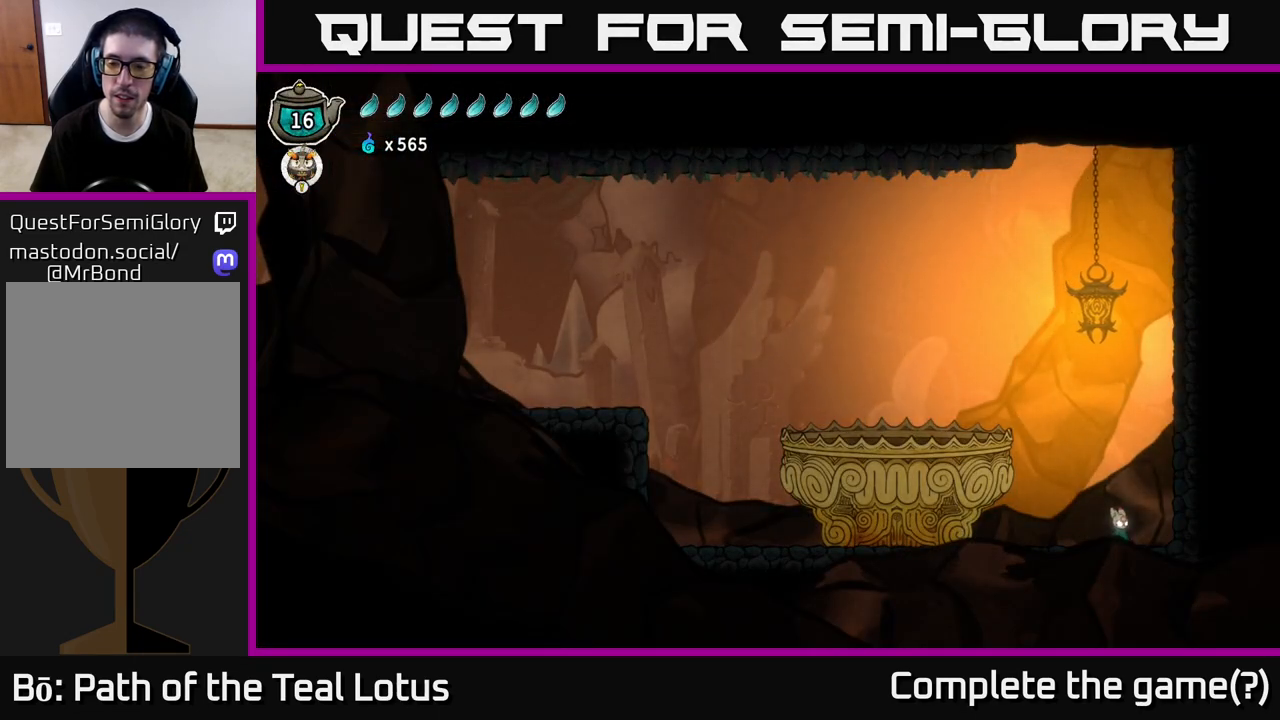
{"buttons": [], "left_stick": "up", "right_stick": "center", "events": [[267, "left_stick", "up"]]}
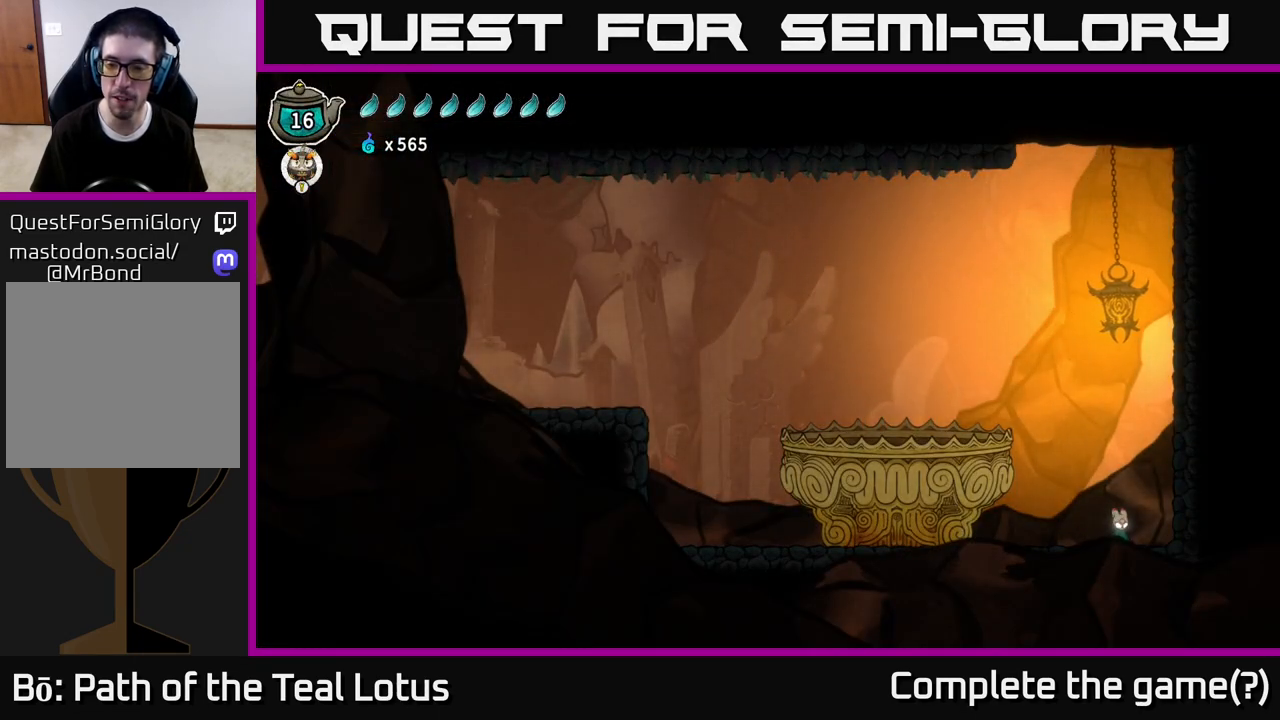
{"buttons": [], "left_stick": "center", "right_stick": "center", "events": [[233, "left_stick", "center"]]}
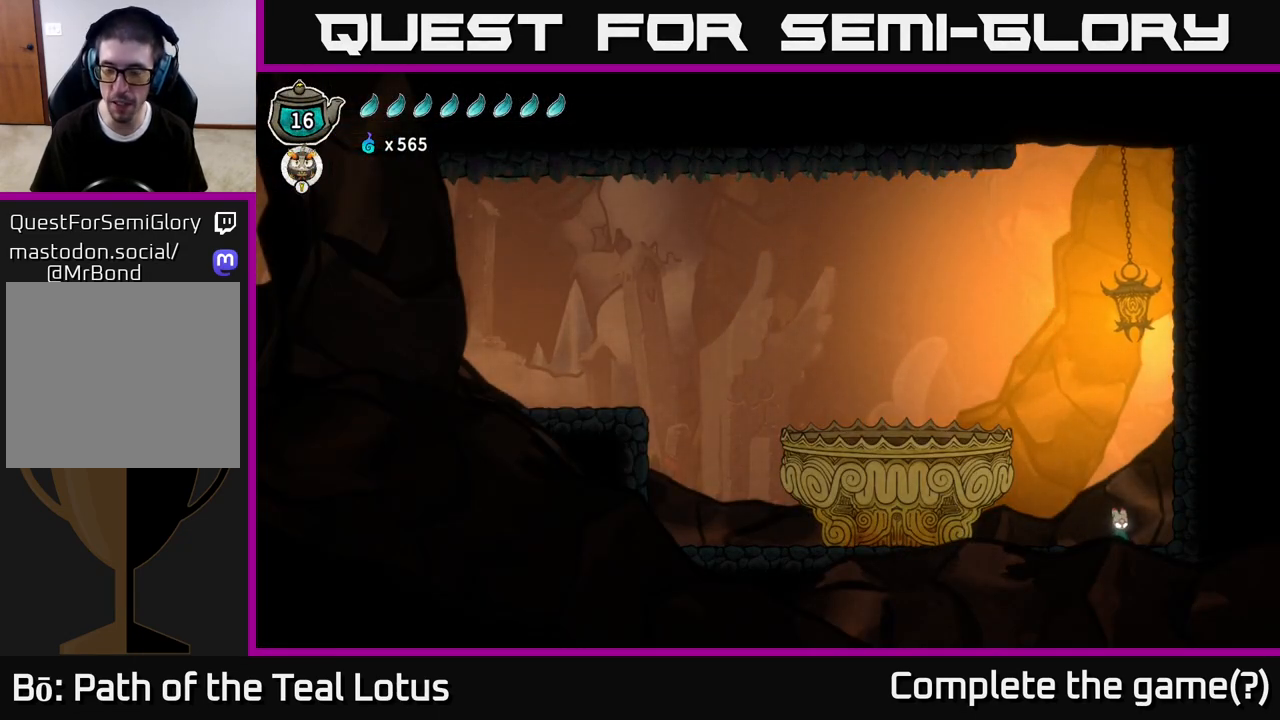
{"buttons": [], "left_stick": "center", "right_stick": "center", "events": []}
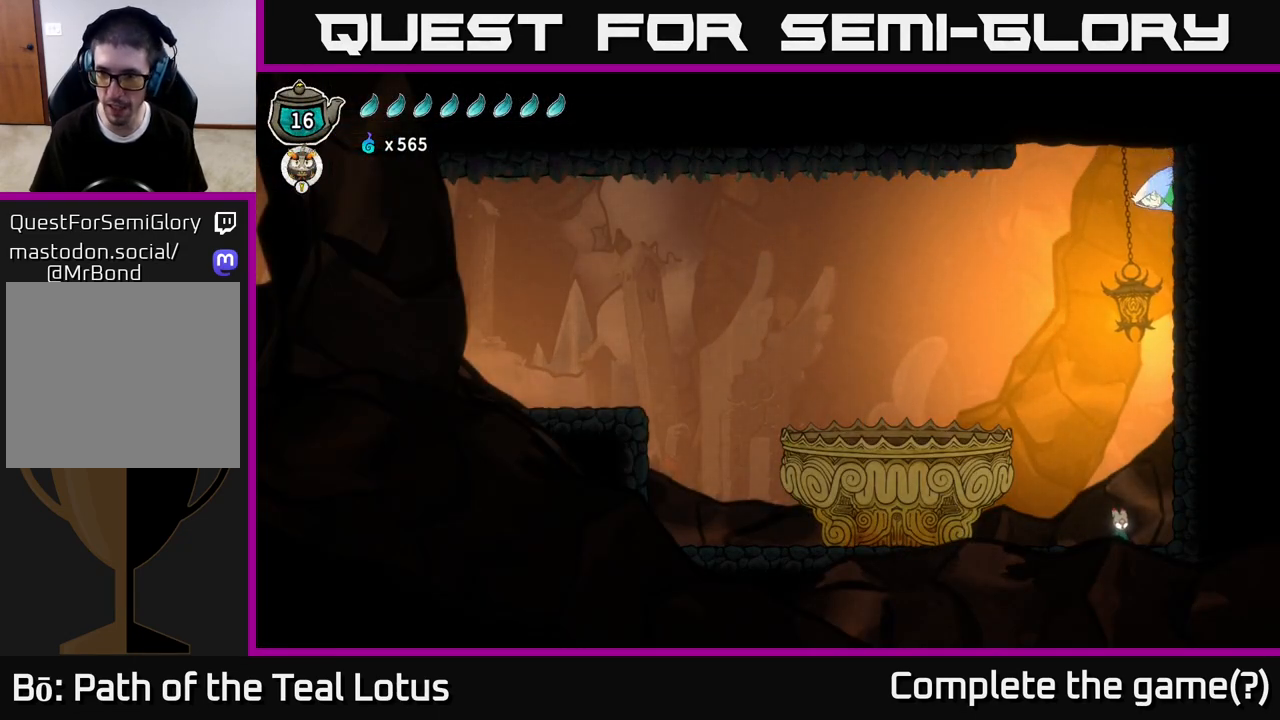
{"buttons": [], "left_stick": "center", "right_stick": "center", "events": []}
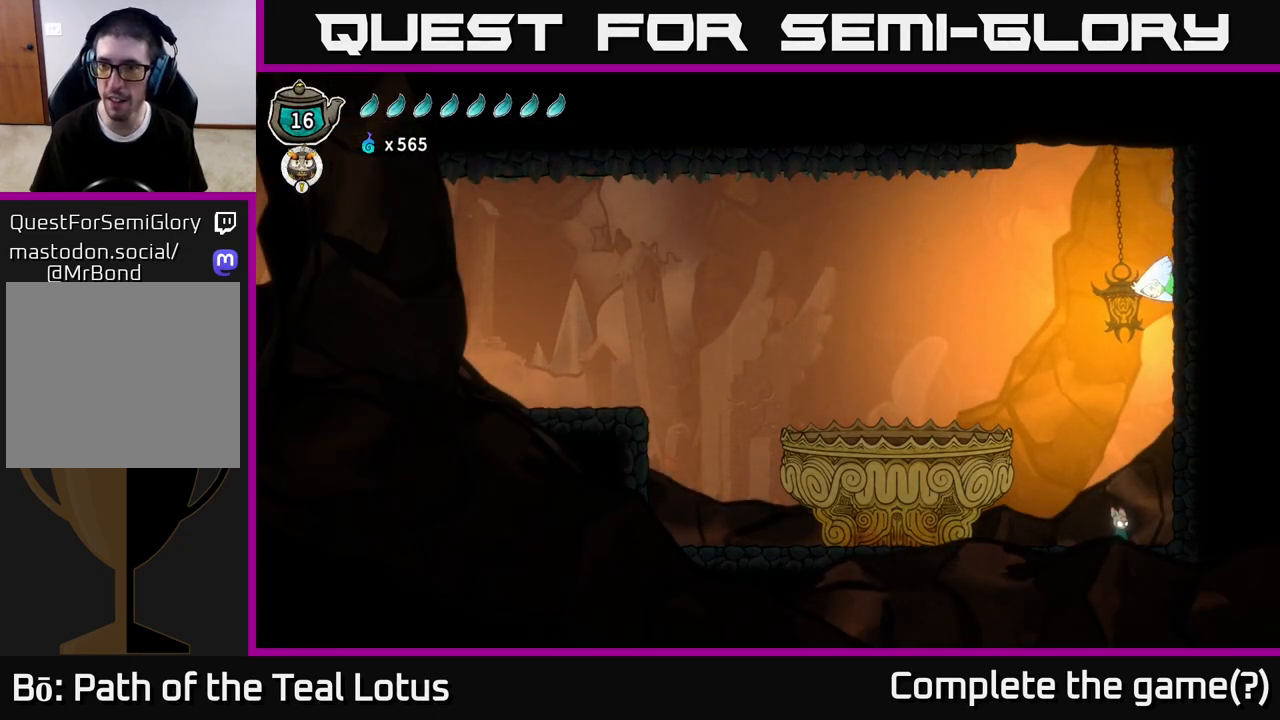
{"buttons": [], "left_stick": "up", "right_stick": "center", "events": [[100, "A", "down"], [217, "left_stick", "up"], [350, "X", "down"], [433, "A", "up"], [467, "X", "up"]]}
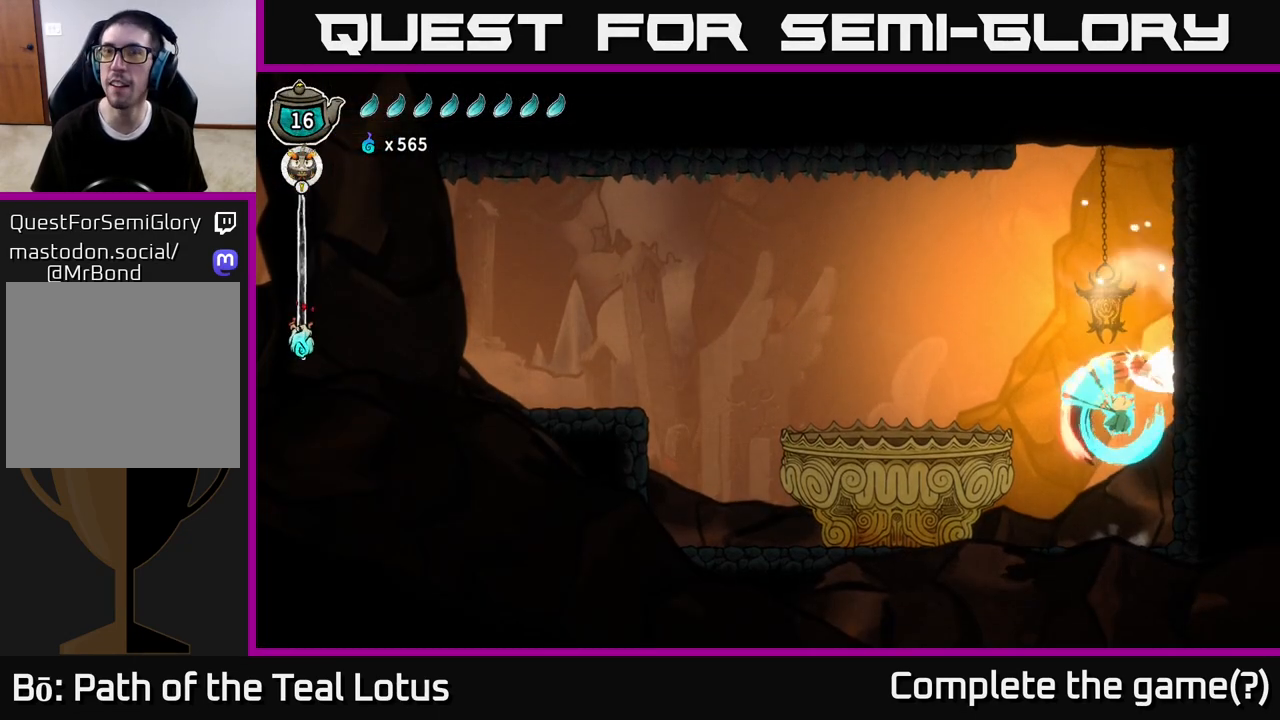
{"buttons": [], "left_stick": "up", "right_stick": "center", "events": [[267, "A", "down"], [317, "X", "down"], [350, "A", "up"], [400, "X", "up"]]}
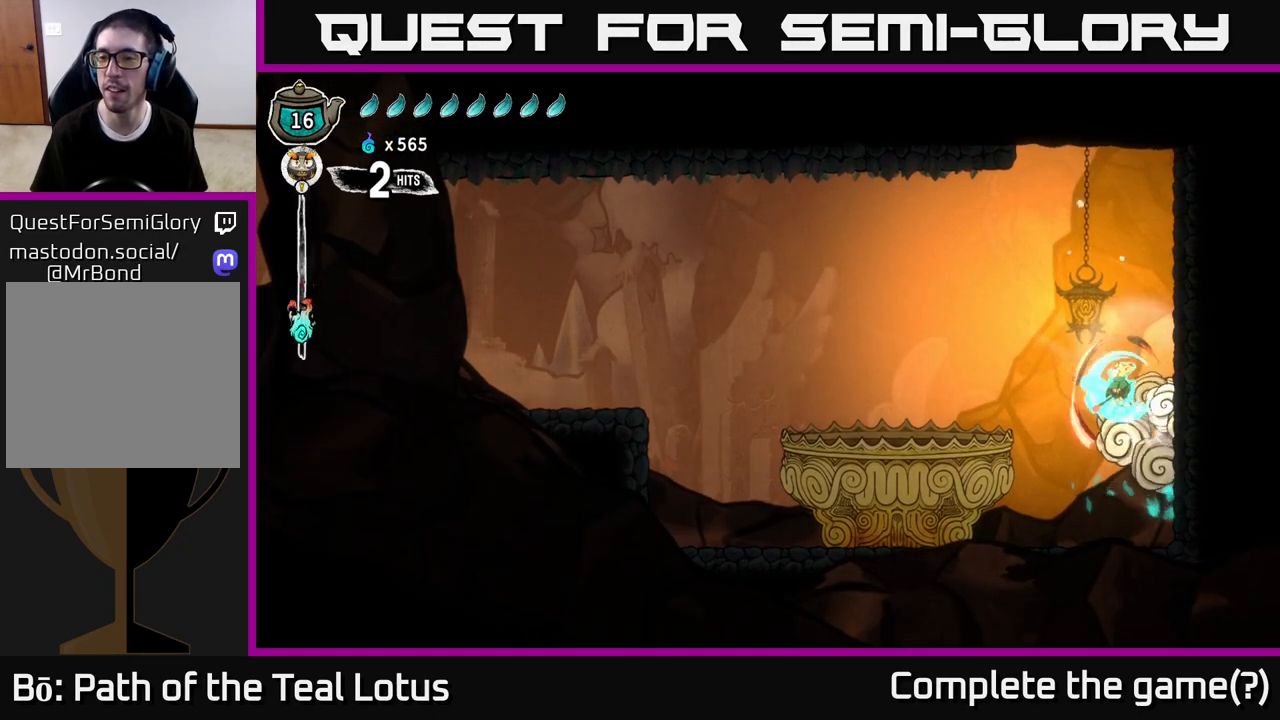
{"buttons": ["A"], "left_stick": "right", "right_stick": "center", "events": [[100, "left_stick", "center"], [367, "left_stick", "right"], [383, "A", "down"]]}
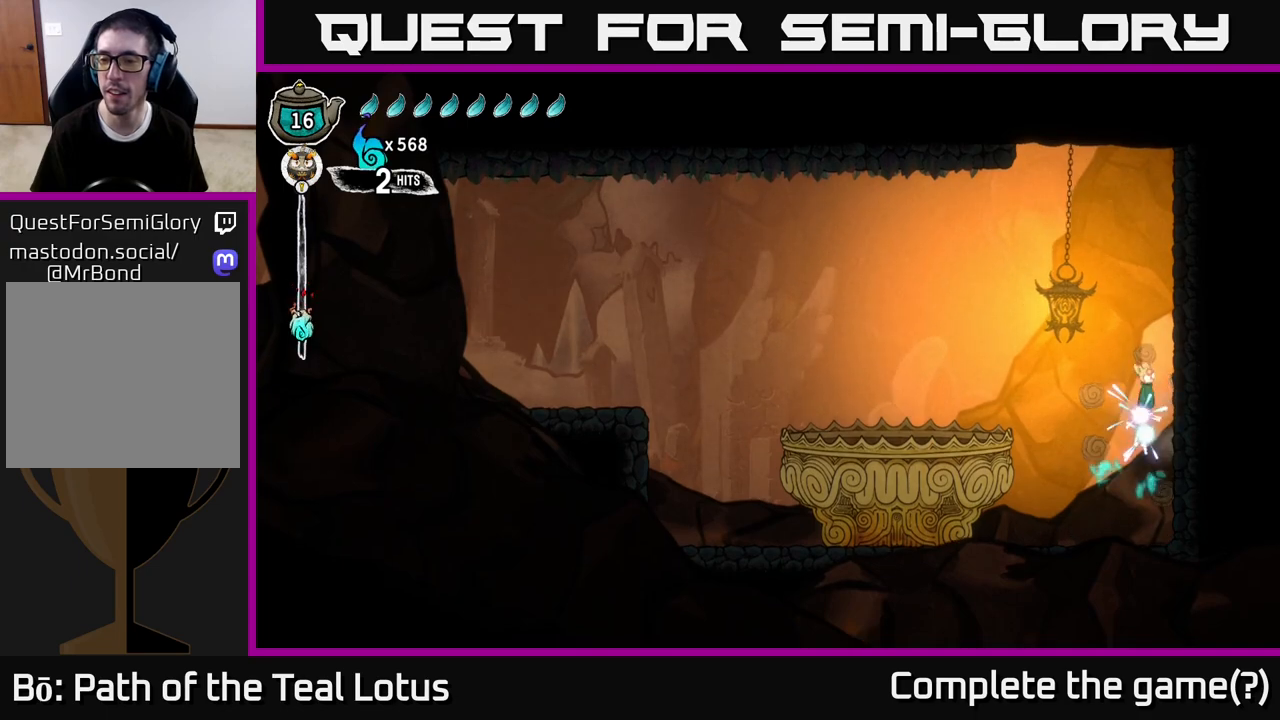
{"buttons": ["B"], "left_stick": "right", "right_stick": "center", "events": [[100, "A", "up"], [400, "B", "down"]]}
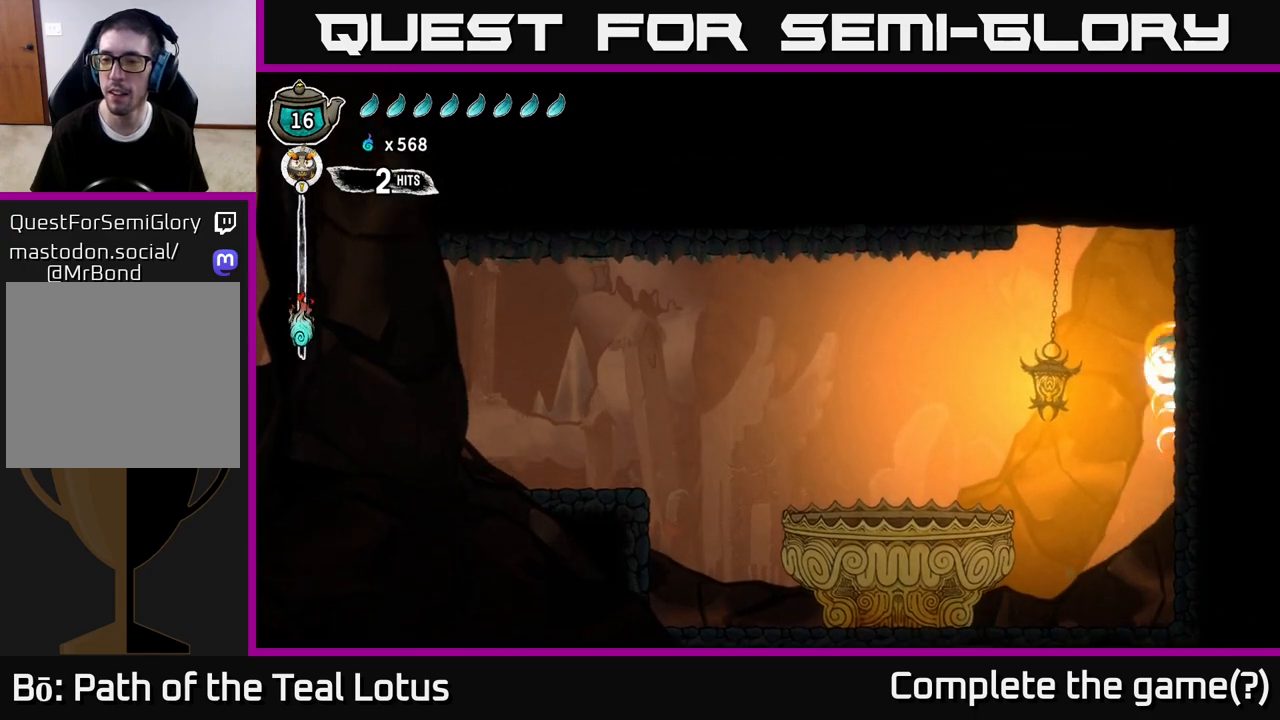
{"buttons": ["B"], "left_stick": "right", "right_stick": "center", "events": []}
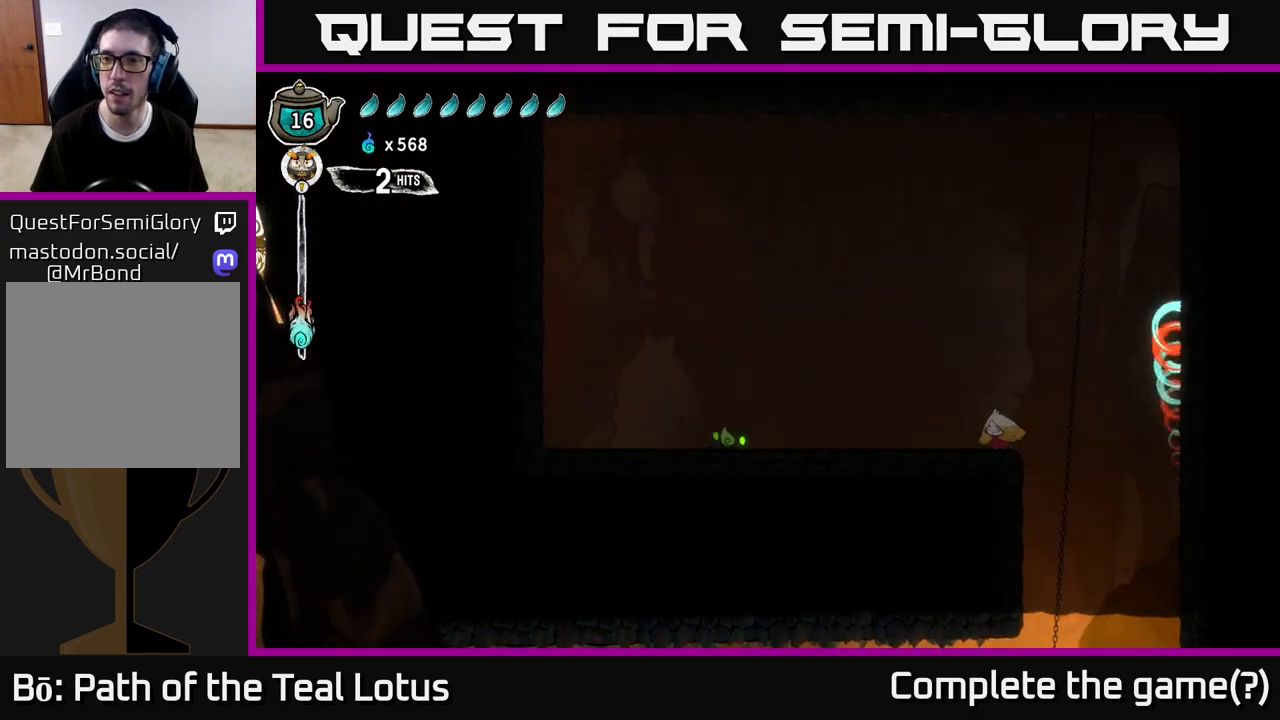
{"buttons": ["R2"], "left_stick": "left", "right_stick": "center", "events": [[133, "B", "up"], [217, "left_stick", "left"], [233, "A", "down"], [350, "A", "up"], [367, "R2", "down"]]}
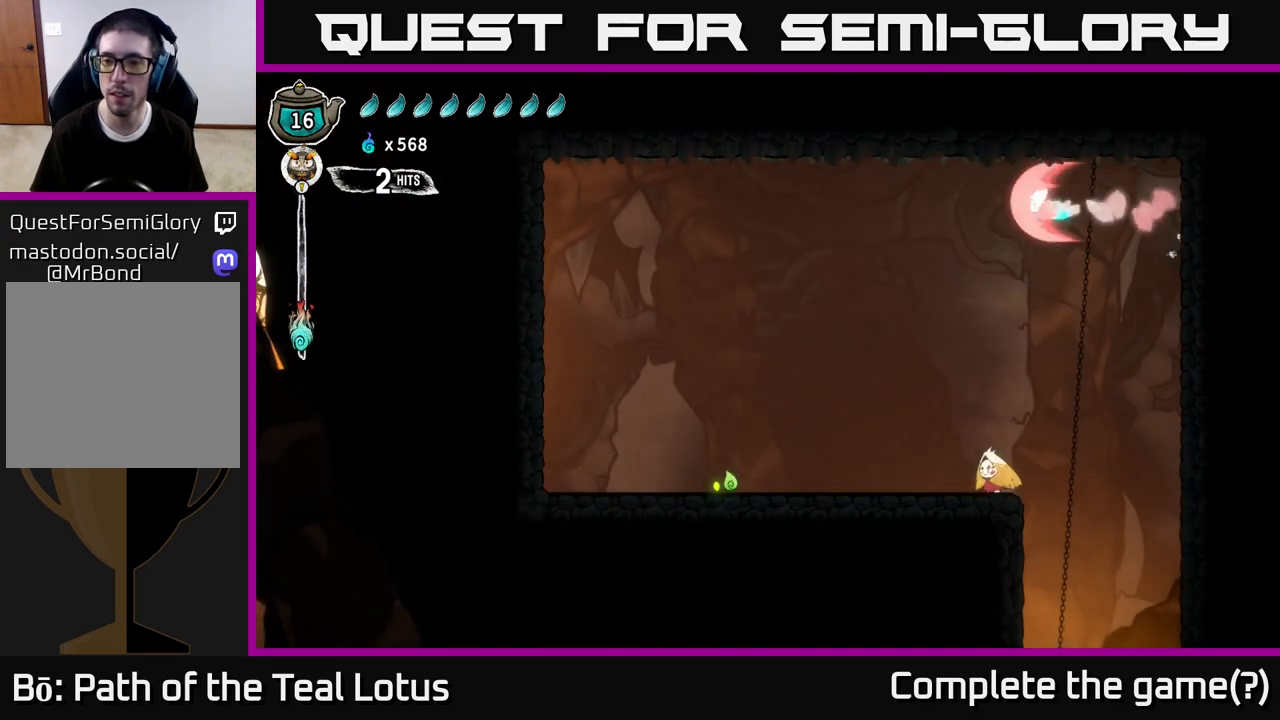
{"buttons": [], "left_stick": "left", "right_stick": "center", "events": [[217, "R2", "up"]]}
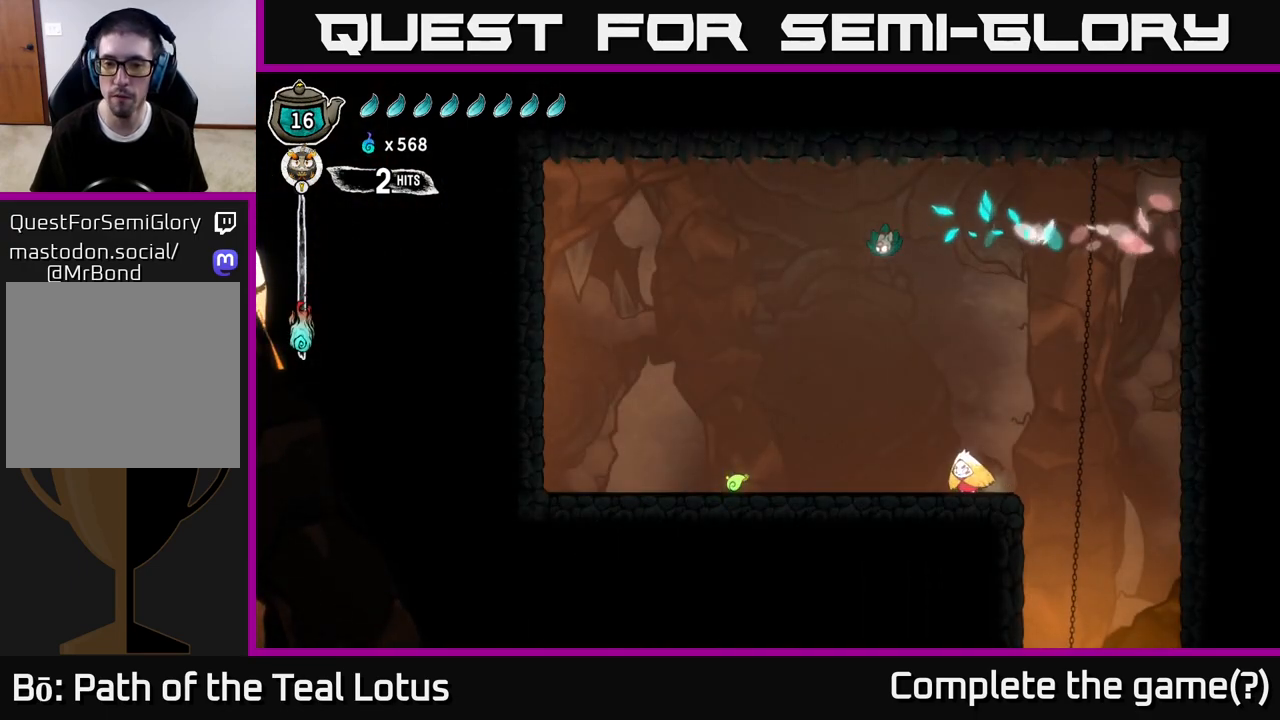
{"buttons": ["X"], "left_stick": "center", "right_stick": "center", "events": [[167, "left_stick", "right"], [317, "left_stick", "center"], [400, "X", "down"]]}
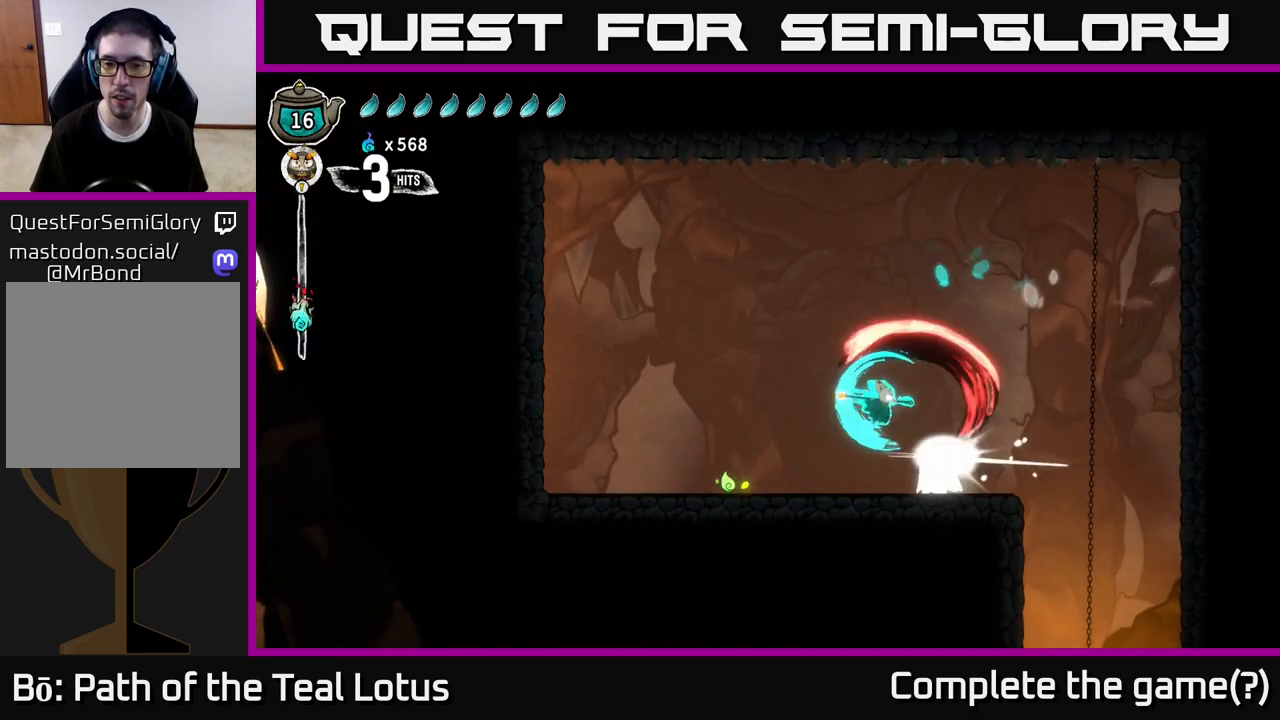
{"buttons": ["A"], "left_stick": "down-left", "right_stick": "center", "events": [[67, "X", "up"], [383, "X", "down"], [417, "left_stick", "down-left"], [433, "A", "down"], [483, "X", "up"]]}
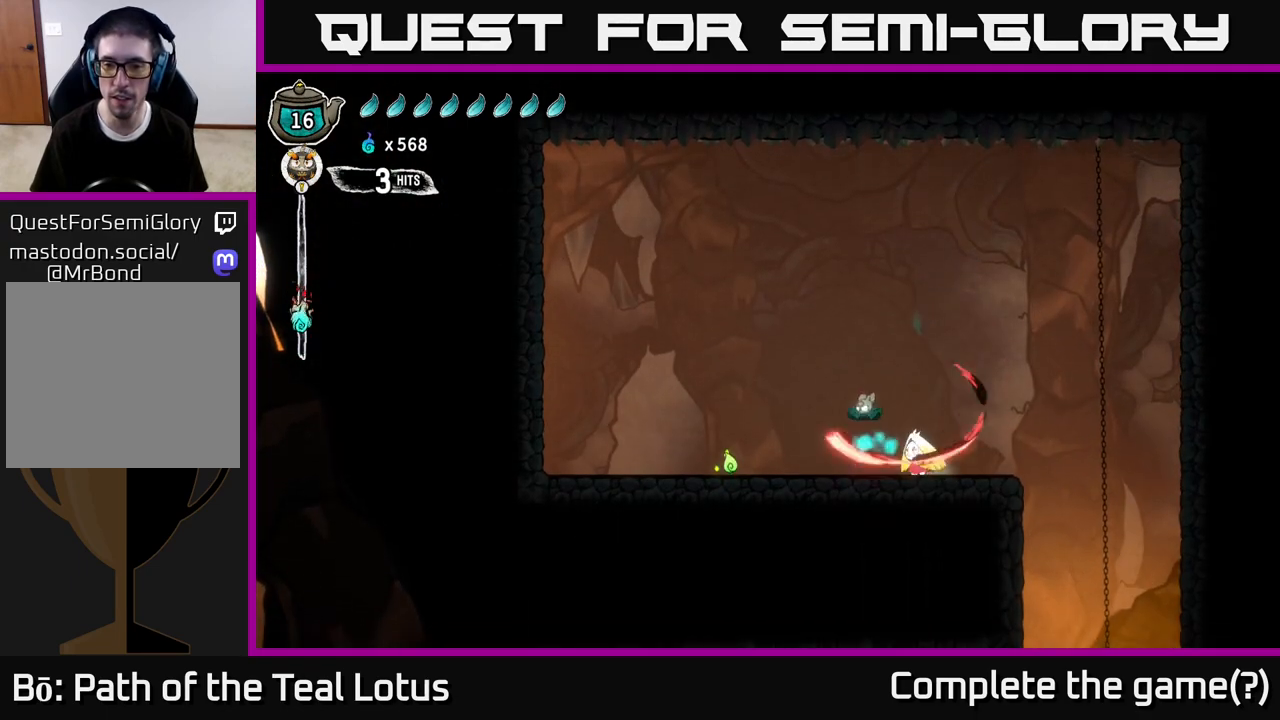
{"buttons": [], "left_stick": "left", "right_stick": "center", "events": [[33, "left_stick", "left"], [117, "A", "up"]]}
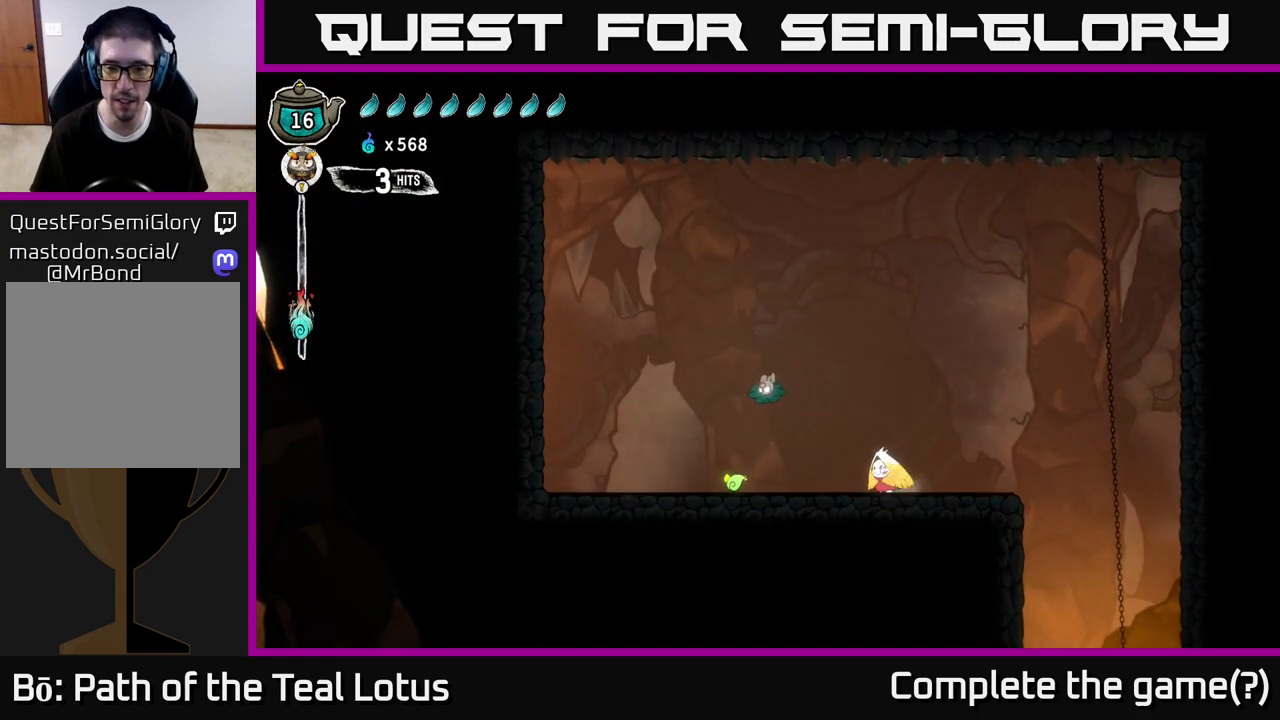
{"buttons": [], "left_stick": "left", "right_stick": "center", "events": [[50, "left_stick", "right"], [167, "X", "down"], [300, "left_stick", "left"], [317, "X", "up"]]}
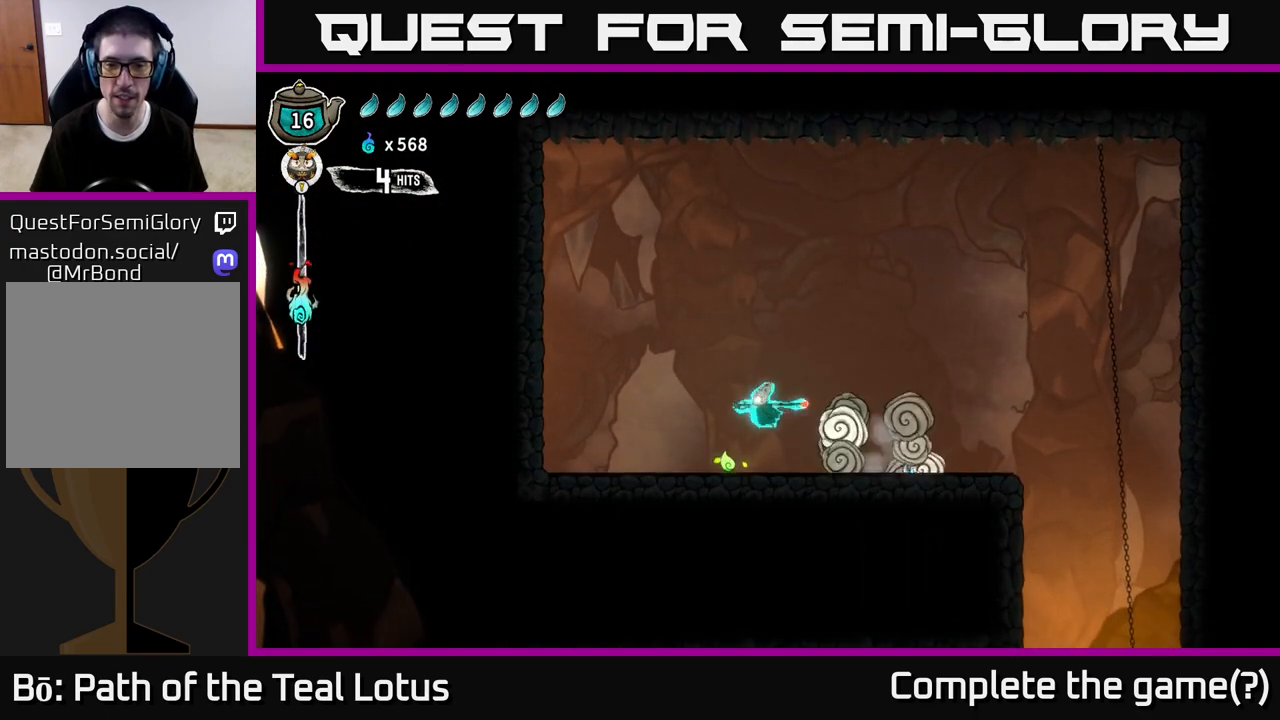
{"buttons": [], "left_stick": "center", "right_stick": "center", "events": [[167, "left_stick", "center"], [367, "left_stick", "up"], [483, "left_stick", "center"]]}
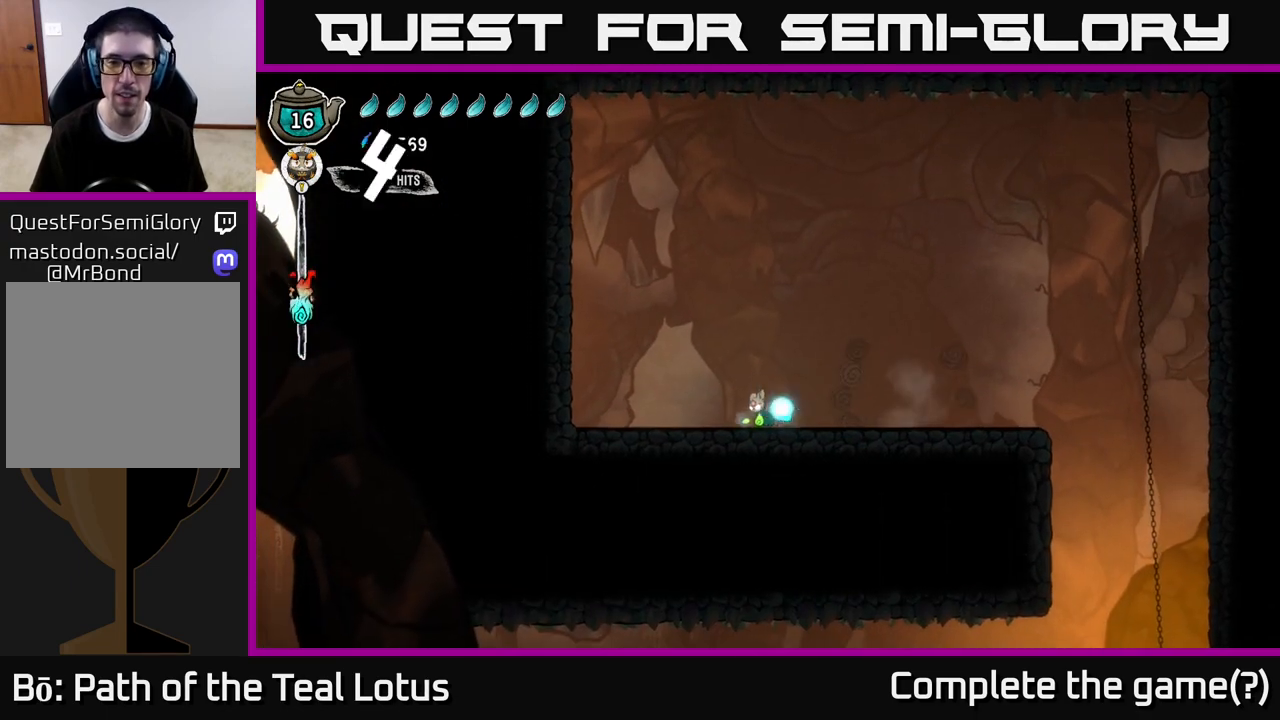
{"buttons": [], "left_stick": "center", "right_stick": "center", "events": []}
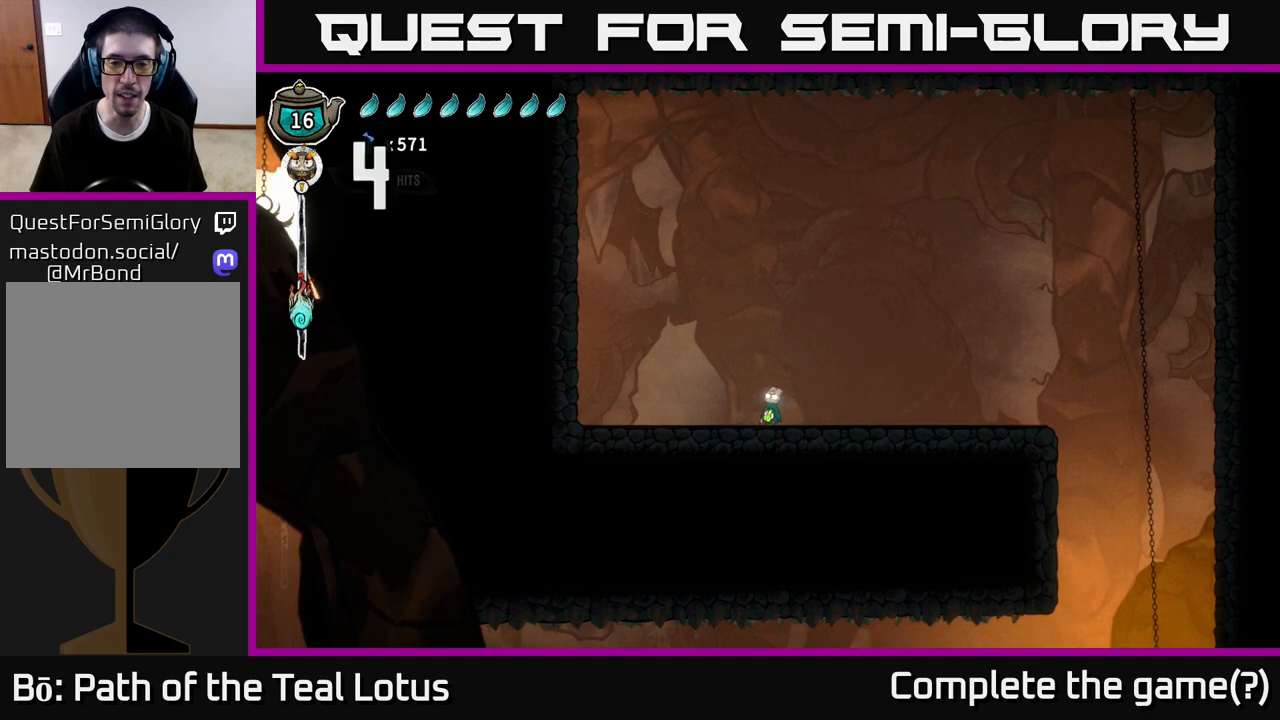
{"buttons": [], "left_stick": "center", "right_stick": "center", "events": []}
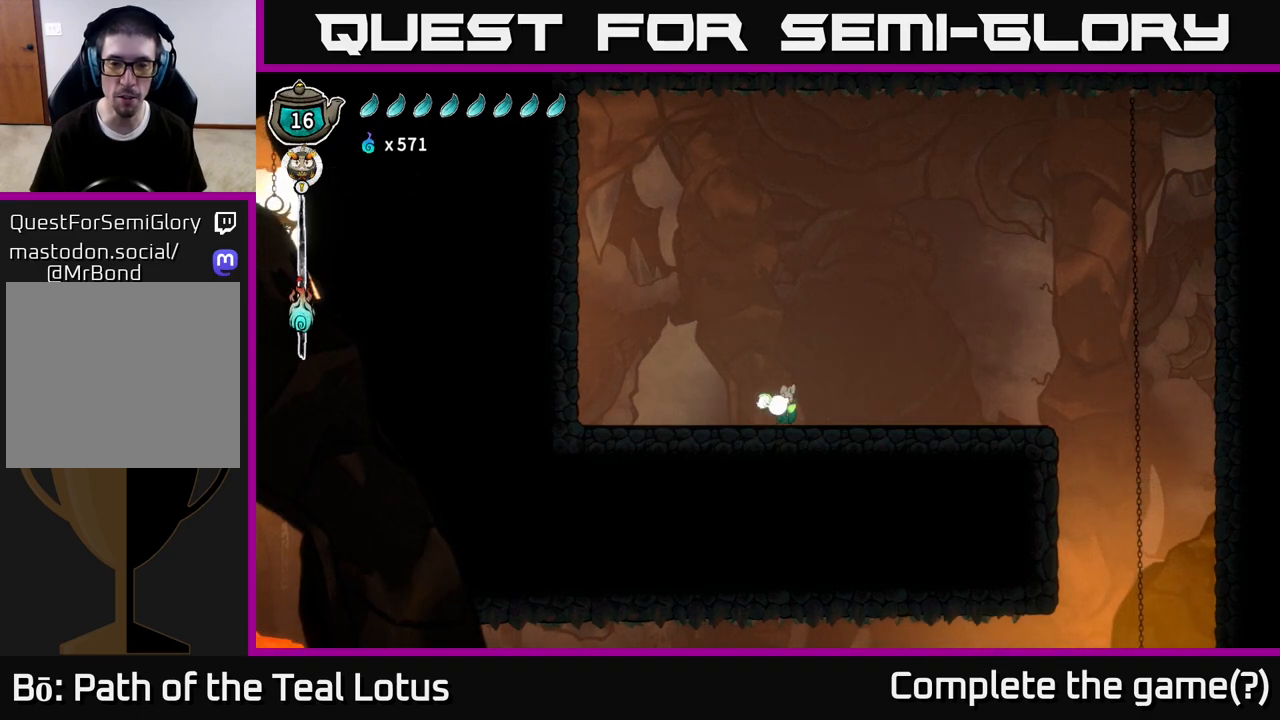
{"buttons": ["A", "R2"], "left_stick": "left", "right_stick": "center", "events": [[267, "left_stick", "left"], [383, "R2", "down"], [500, "A", "down"]]}
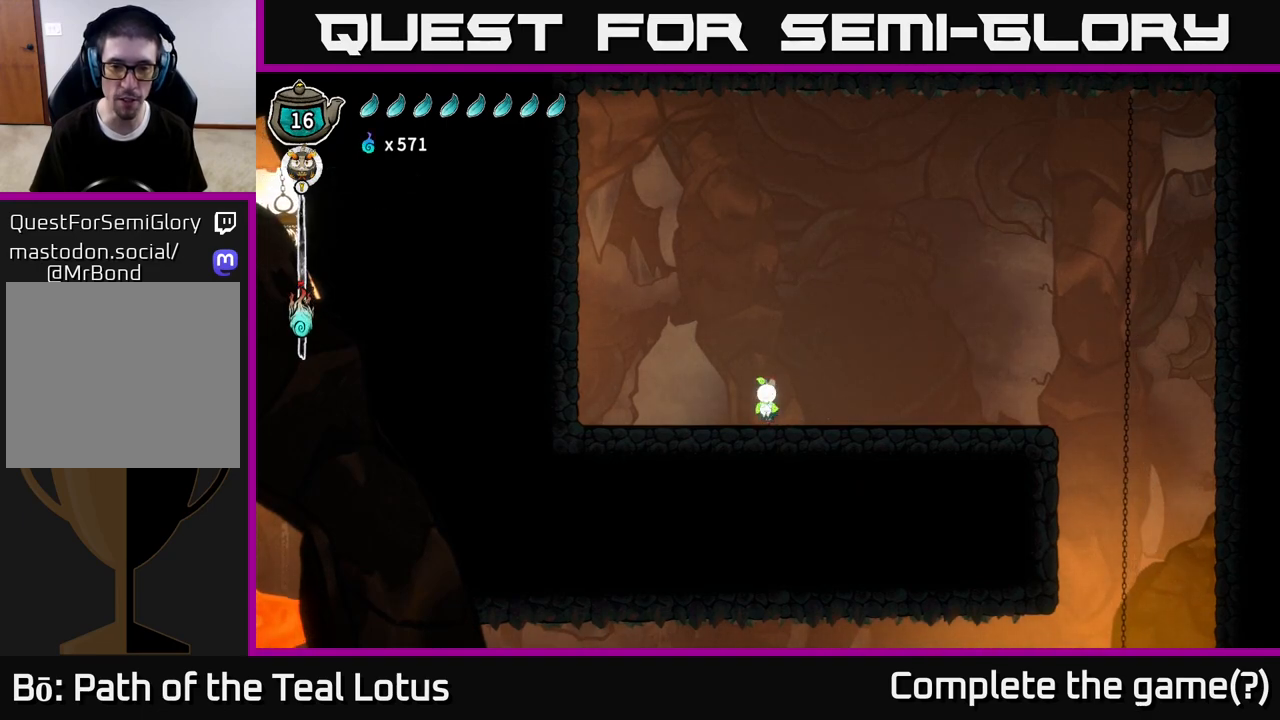
{"buttons": [], "left_stick": "center", "right_stick": "center", "events": [[250, "A", "up"], [250, "R2", "up"], [417, "left_stick", "center"]]}
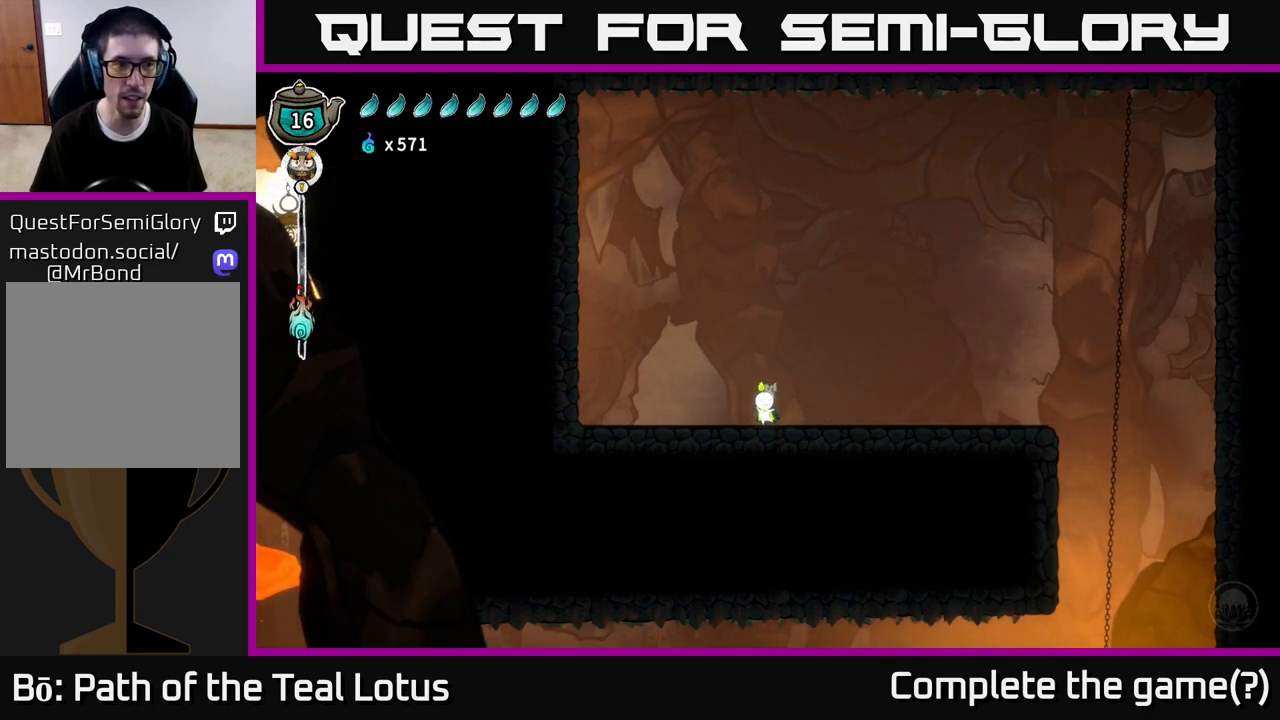
{"buttons": ["A", "R2"], "left_stick": "left", "right_stick": "center", "events": [[50, "left_stick", "left"], [283, "R2", "down"], [417, "A", "down"]]}